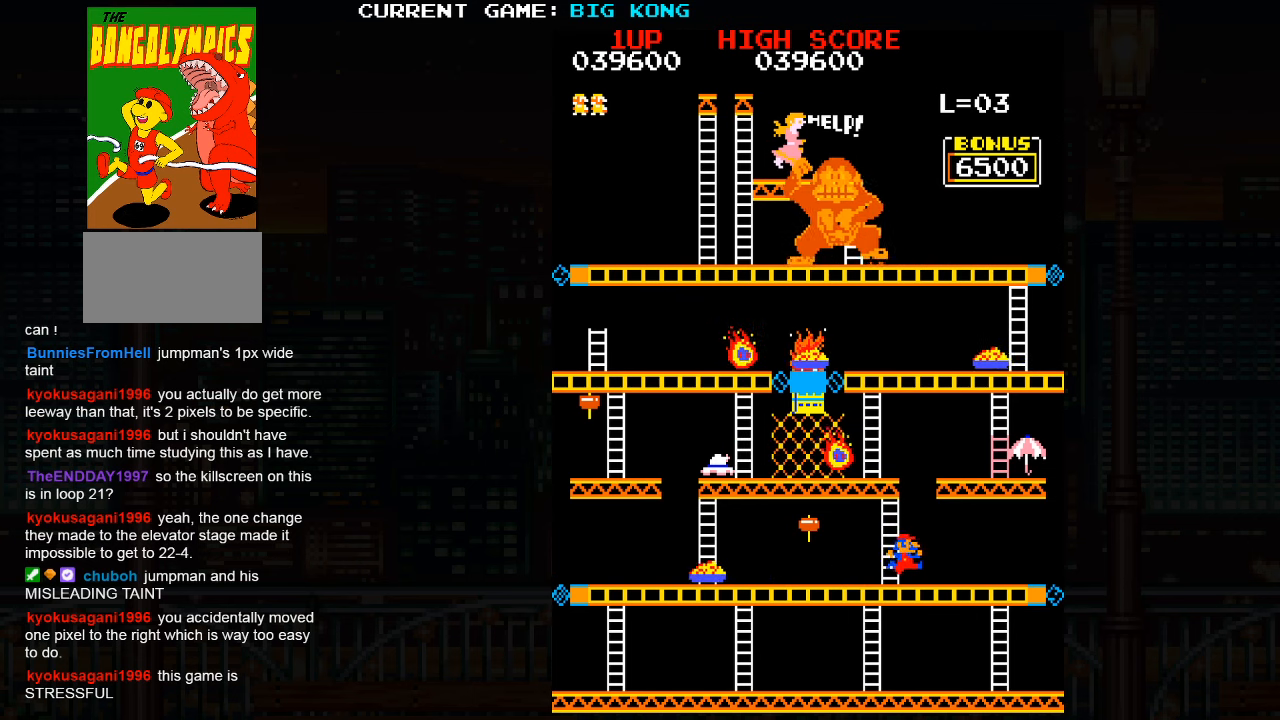
Gameplay with a controller (arcade stick); each line is a JSON object with the inputs held at the frame after it. "events" lists button and stick changes between this image and that frame as [ms after this image, input, new state], when the widget could be followed in between. Not read: L3 R3.
{"buttons": [], "left_stick": "center", "events": []}
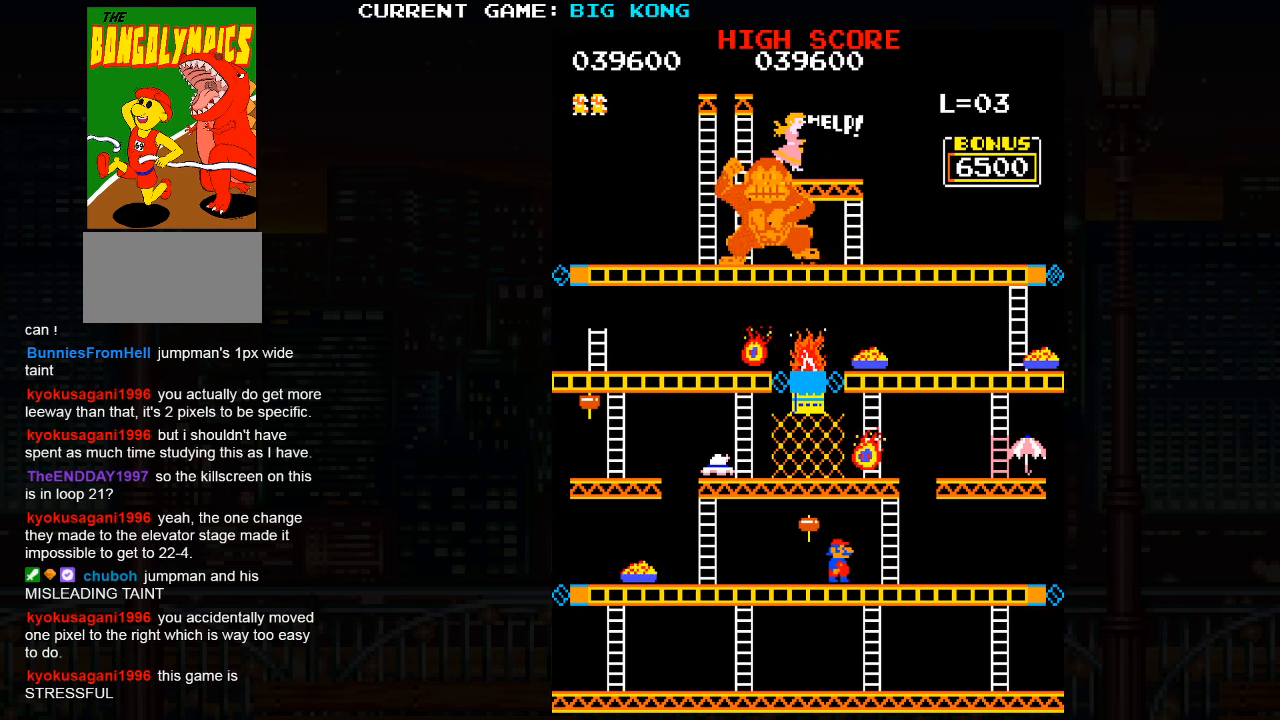
{"buttons": [], "left_stick": "center", "events": []}
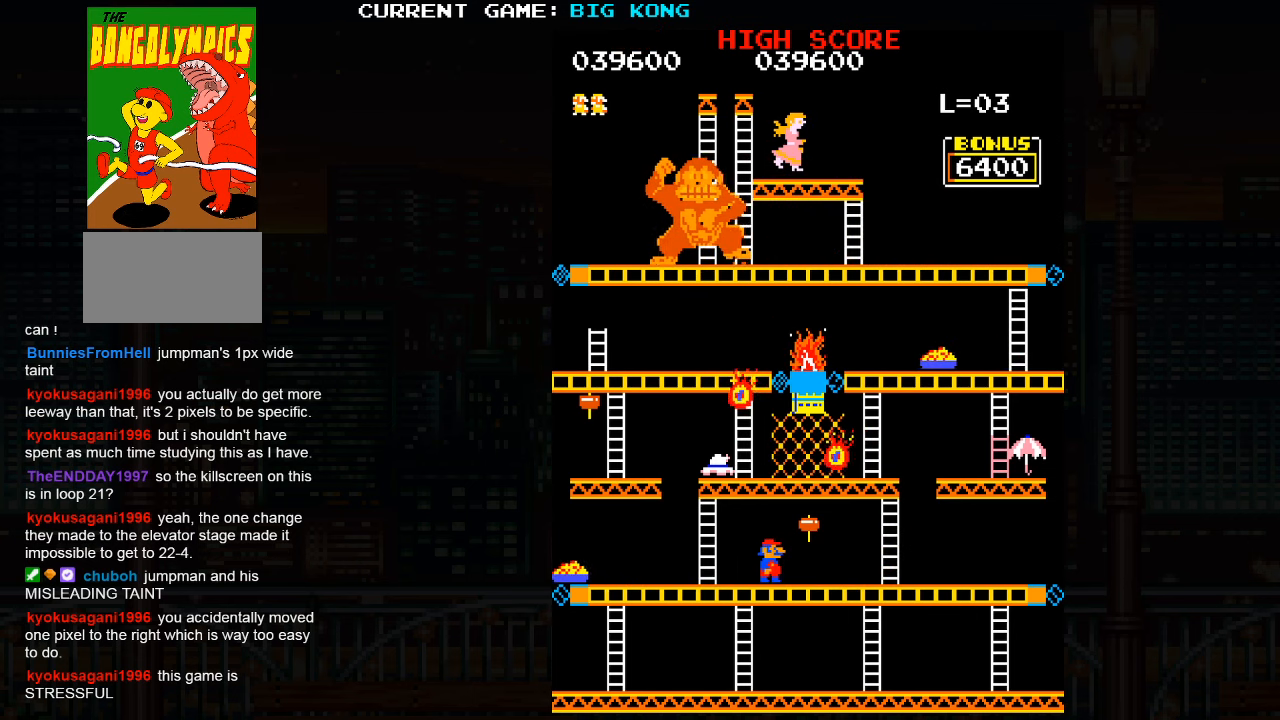
{"buttons": [], "left_stick": "center", "events": []}
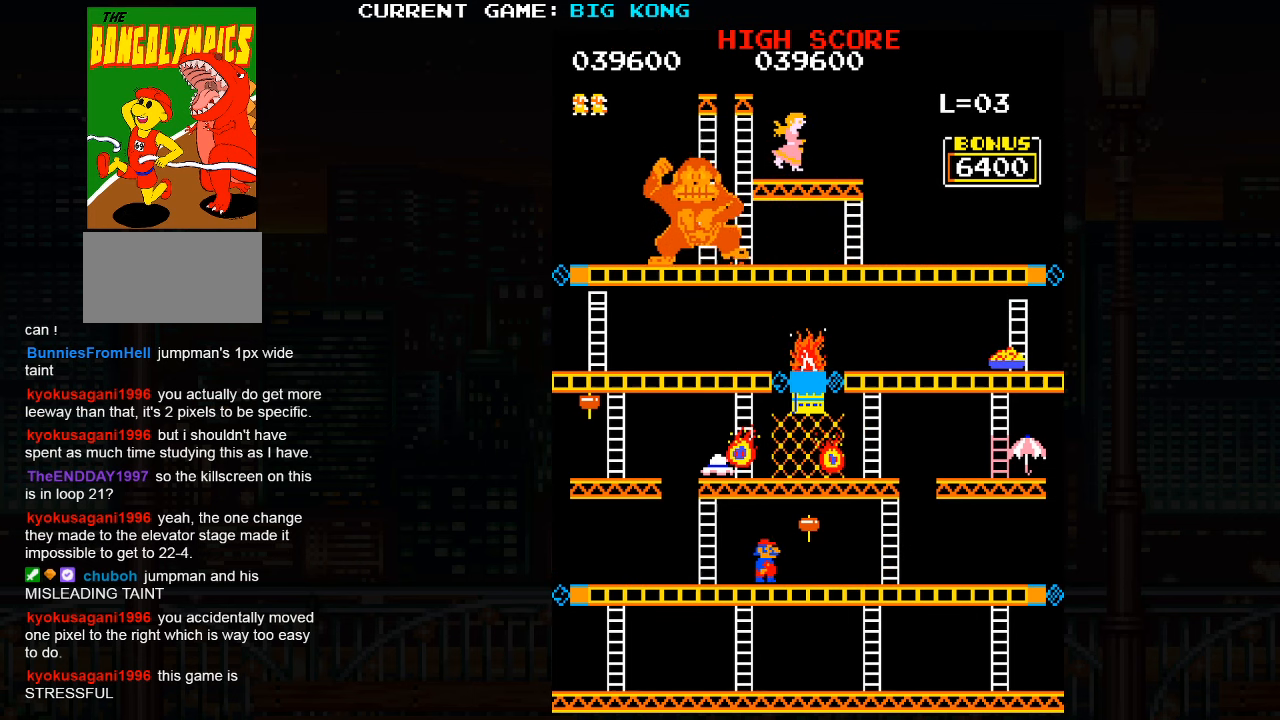
{"buttons": [], "left_stick": "left", "events": [[417, "left_stick", "left"]]}
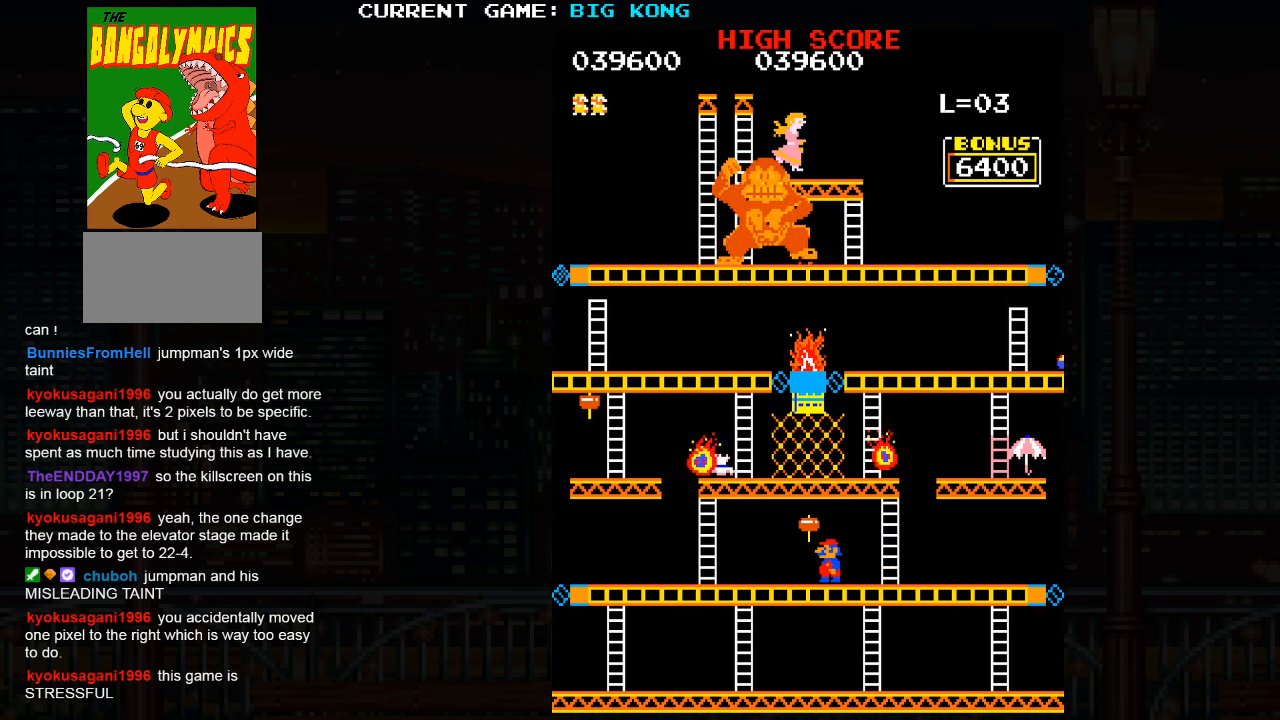
{"buttons": [], "left_stick": "down", "events": [[83, "left_stick", "down"]]}
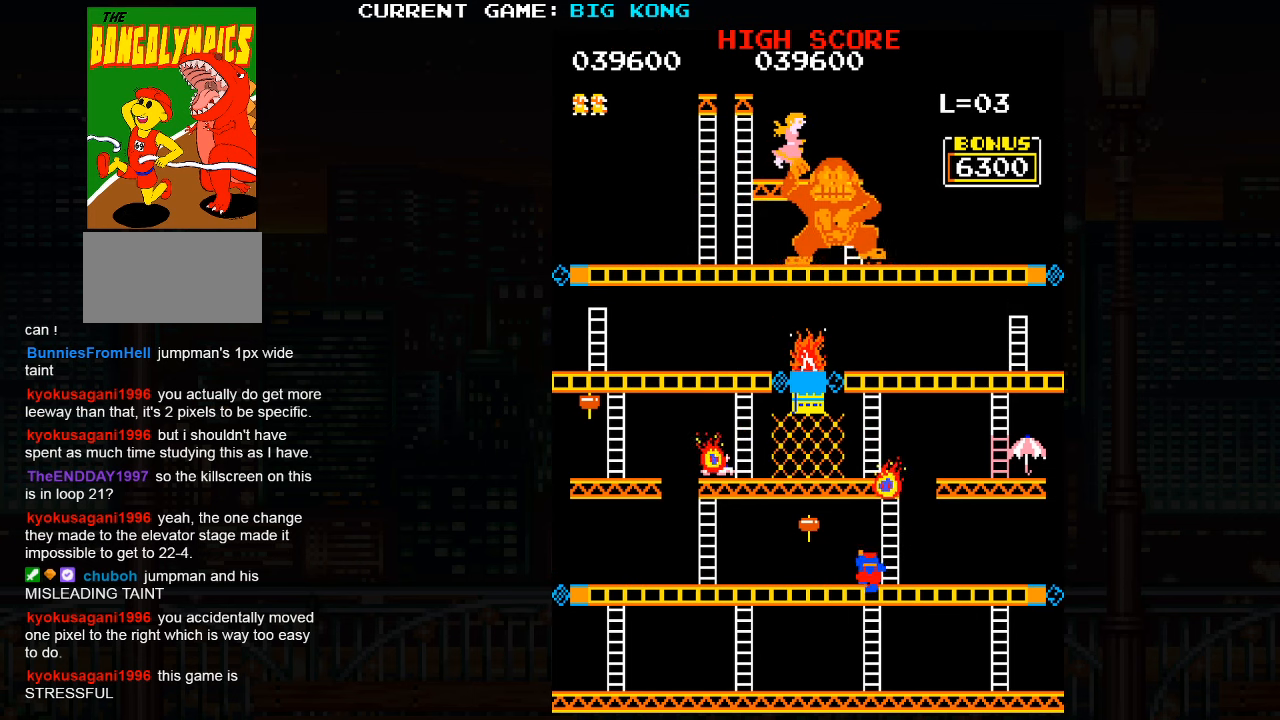
{"buttons": [], "left_stick": "down", "events": []}
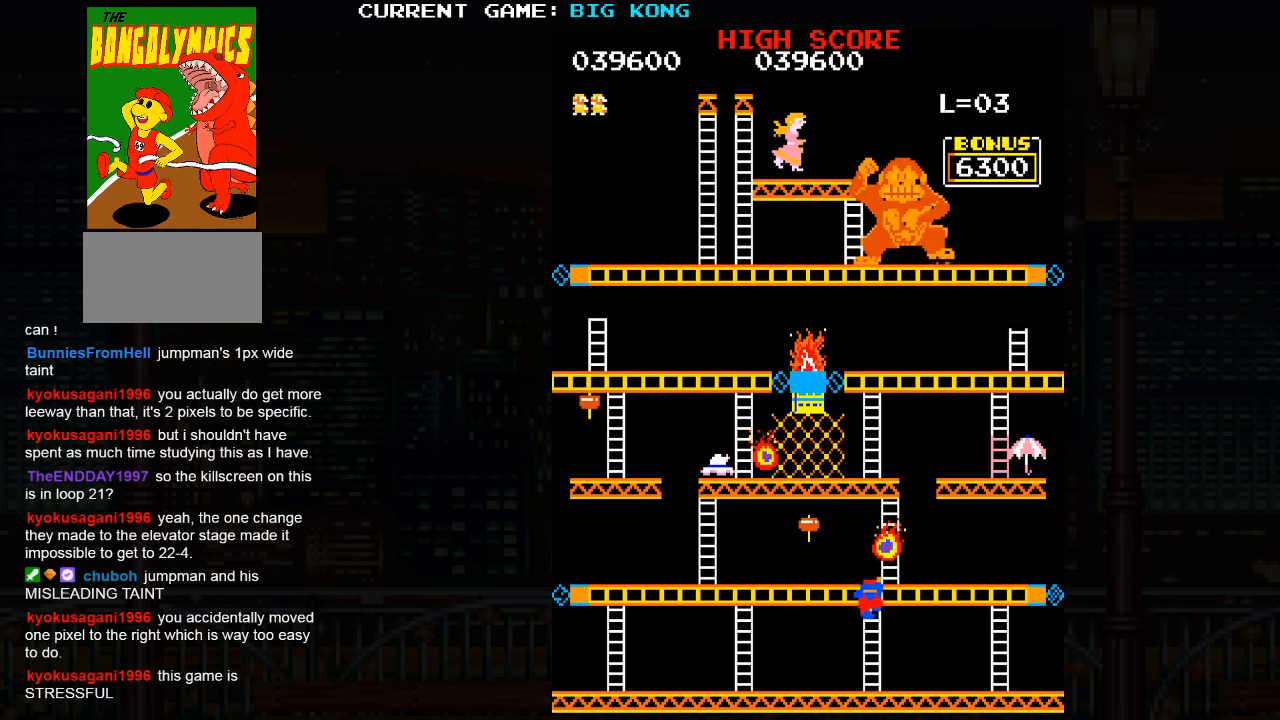
{"buttons": [], "left_stick": "down", "events": []}
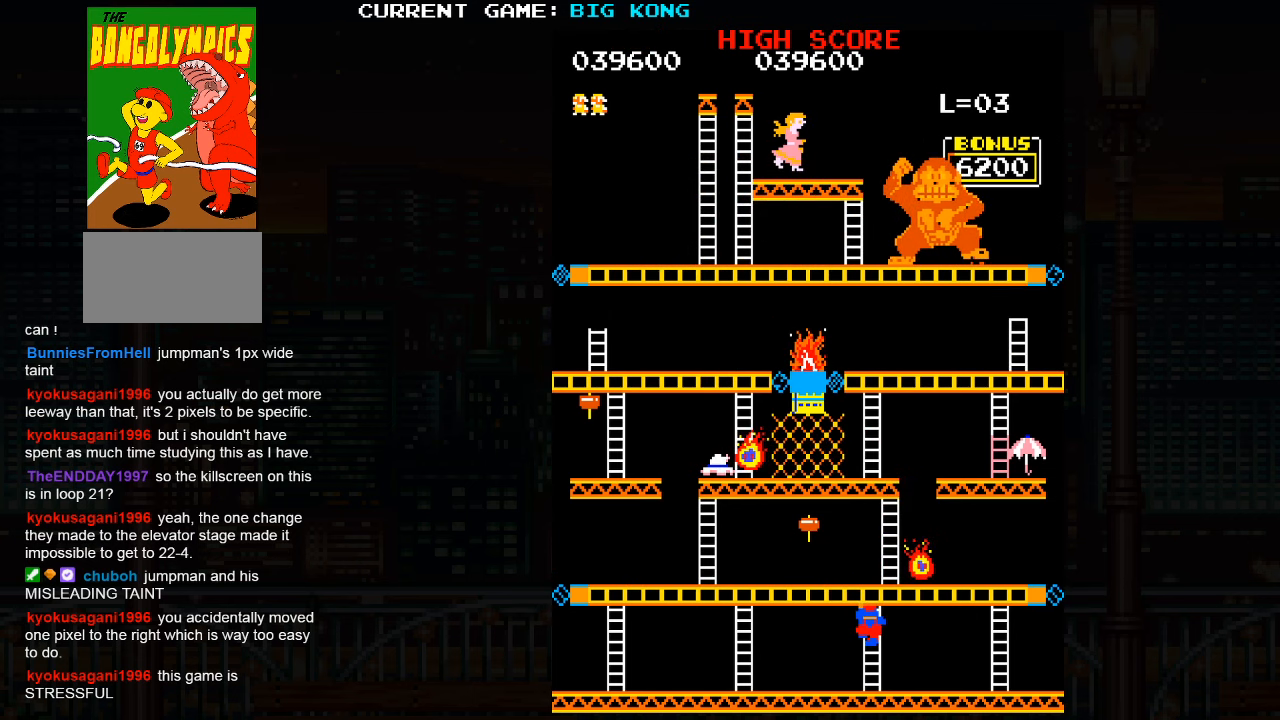
{"buttons": [], "left_stick": "up", "events": [[233, "left_stick", "center"], [317, "left_stick", "up"]]}
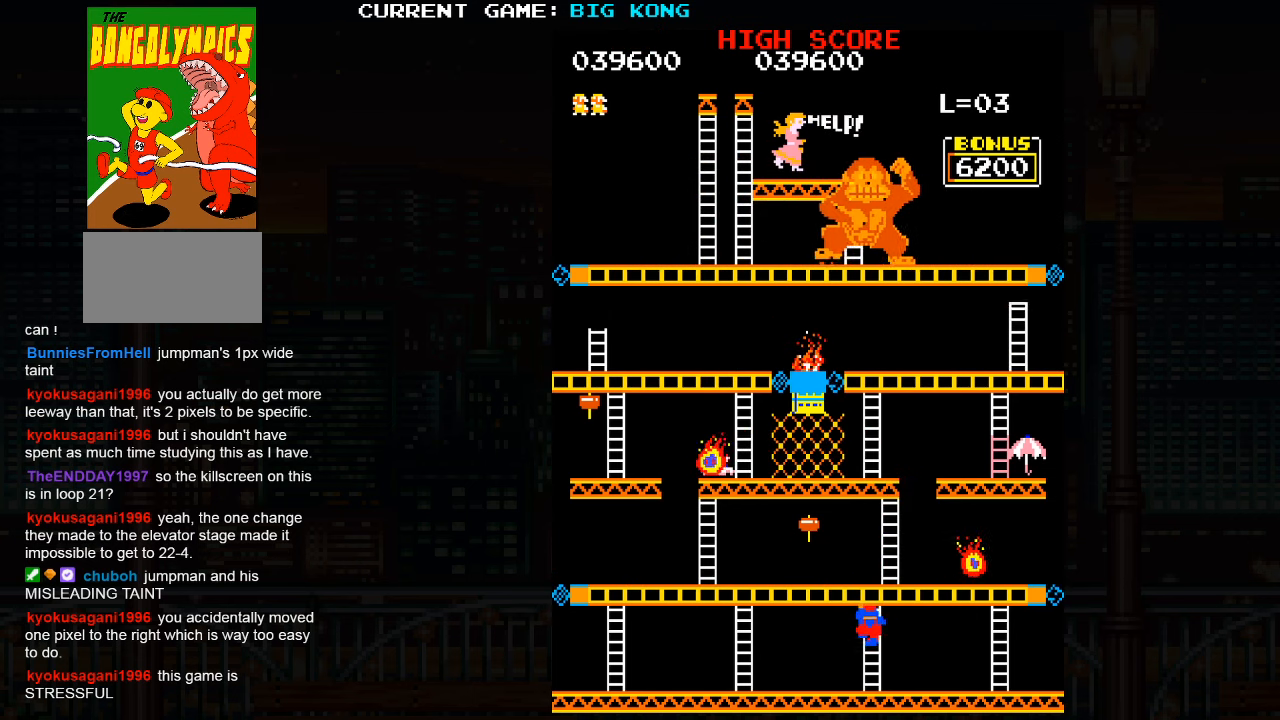
{"buttons": [], "left_stick": "center", "events": [[500, "left_stick", "center"]]}
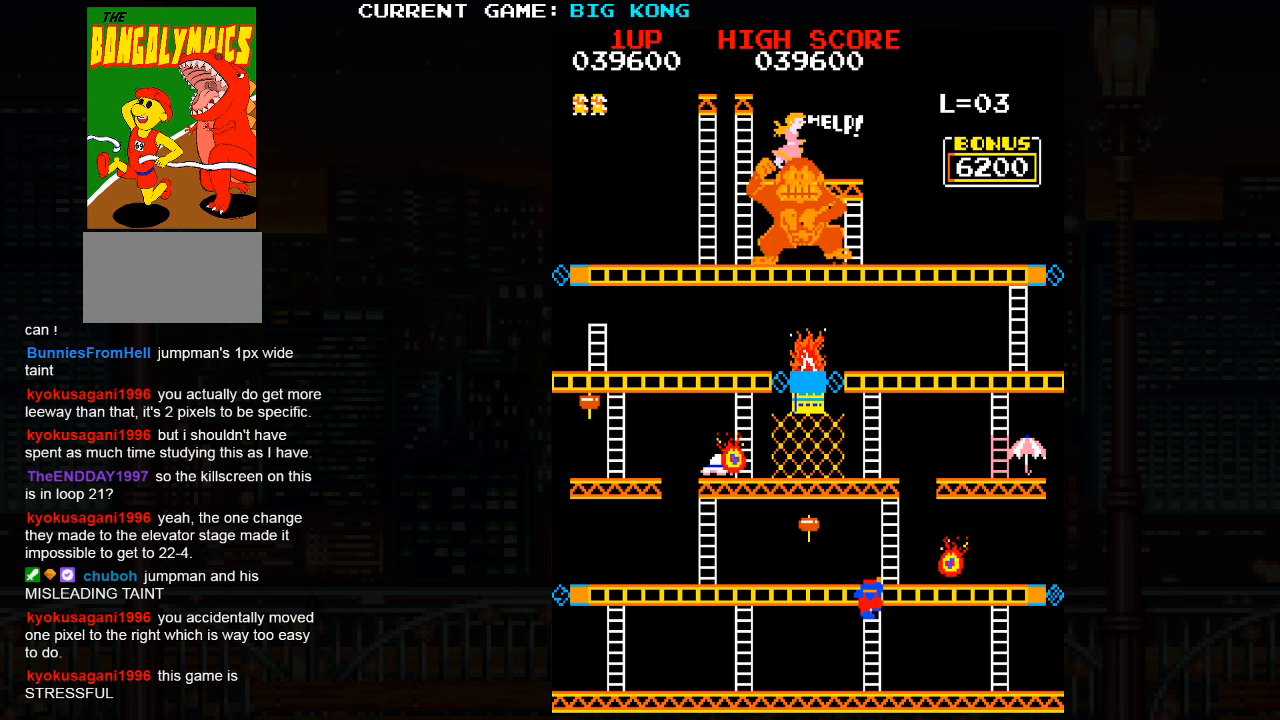
{"buttons": [], "left_stick": "down", "events": [[84, "left_stick", "down"]]}
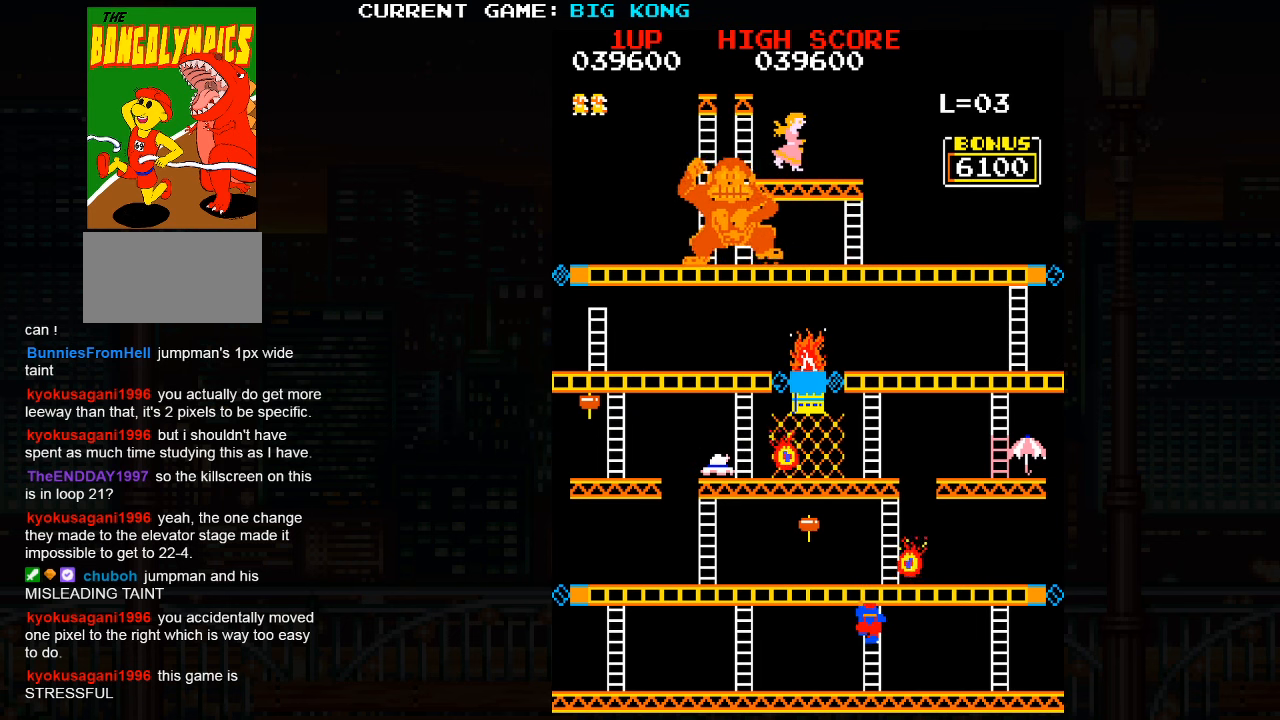
{"buttons": [], "left_stick": "down", "events": []}
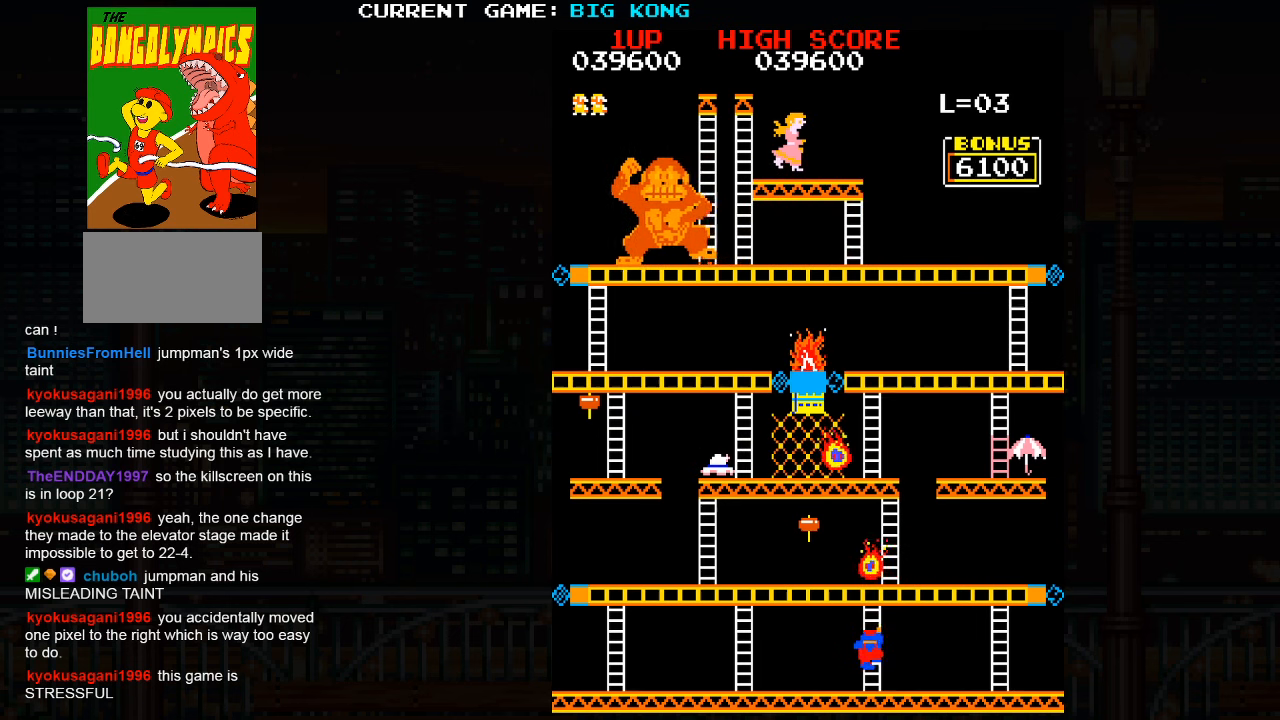
{"buttons": [], "left_stick": "down", "events": []}
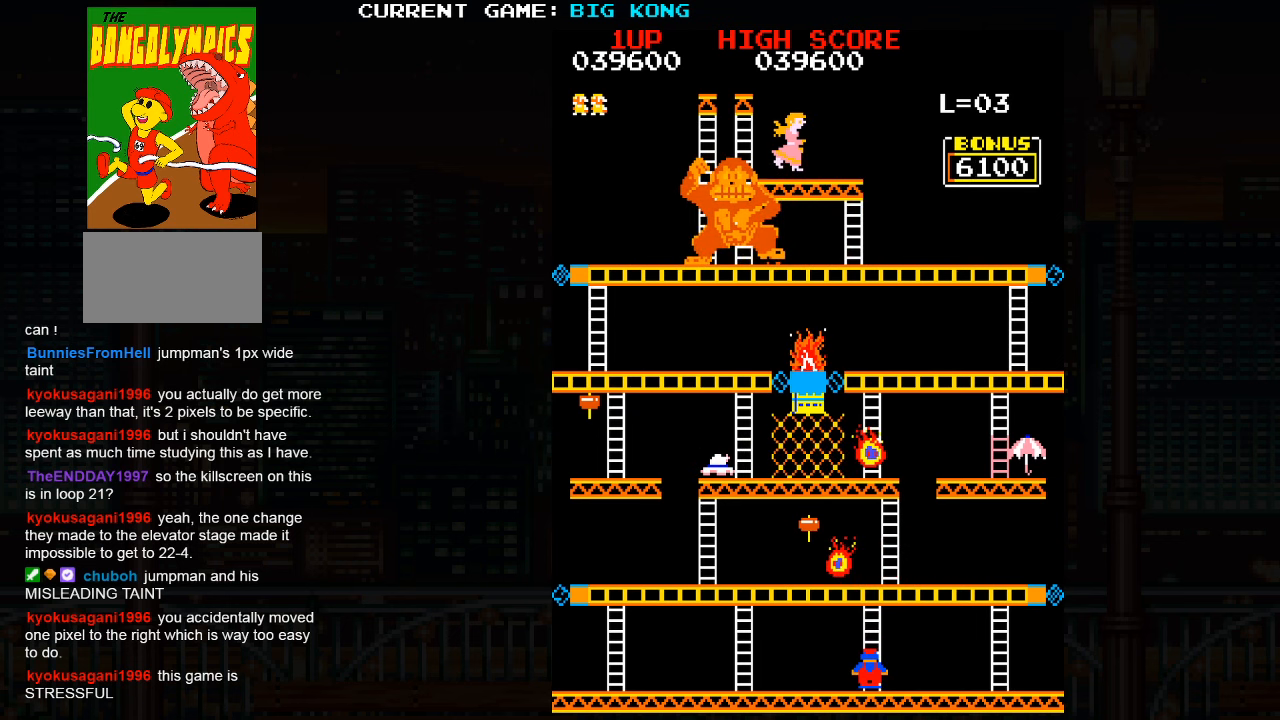
{"buttons": [], "left_stick": "left", "events": [[50, "left_stick", "left"]]}
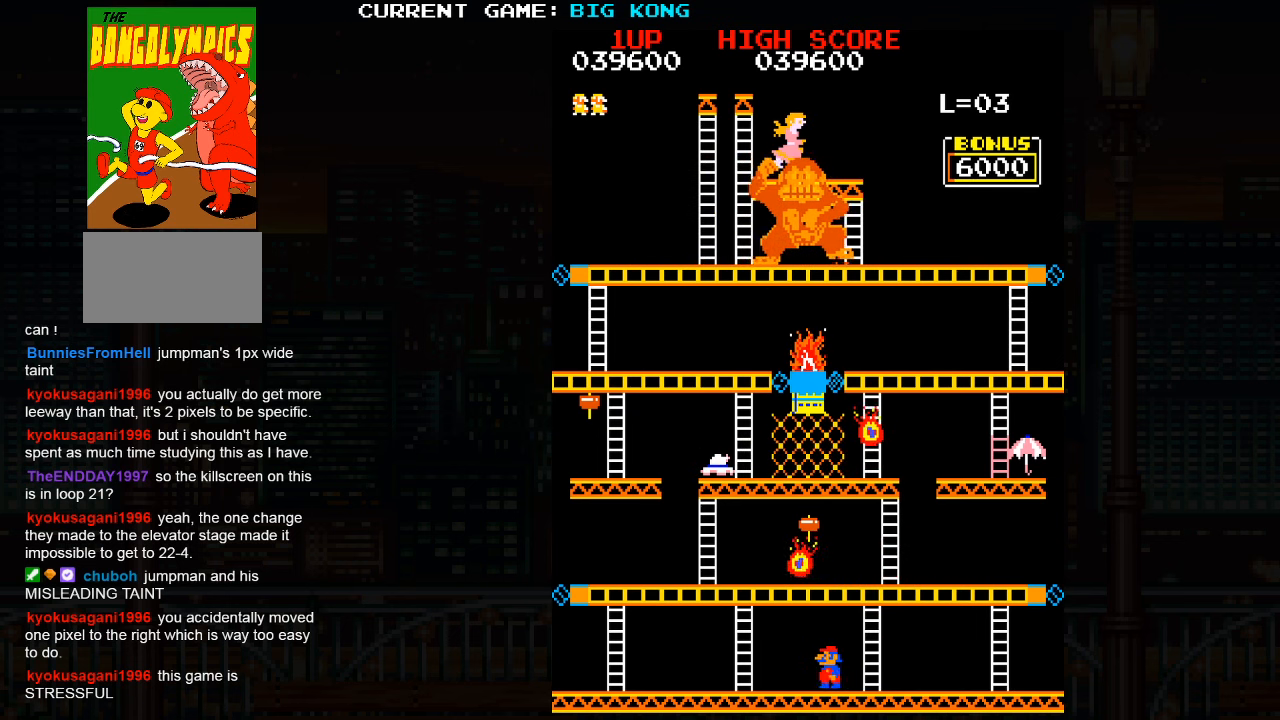
{"buttons": [], "left_stick": "left", "events": []}
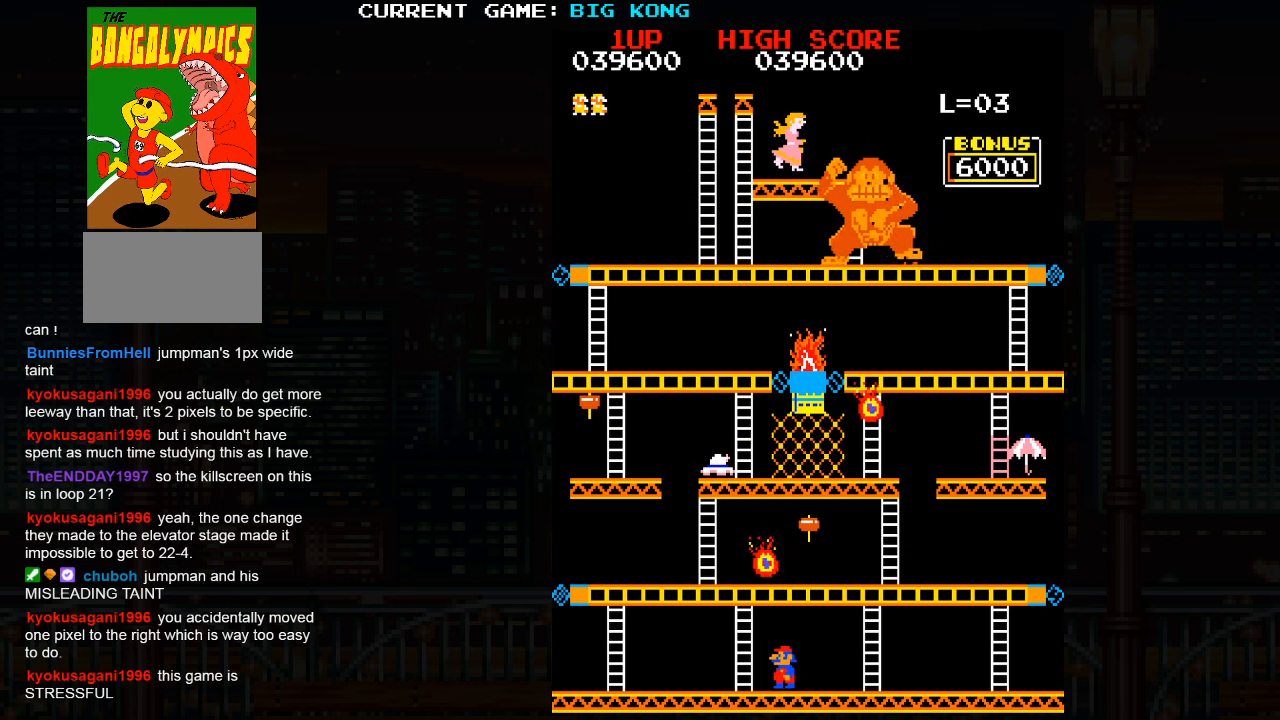
{"buttons": [], "left_stick": "left", "events": [[267, "left_stick", "center"], [417, "left_stick", "left"]]}
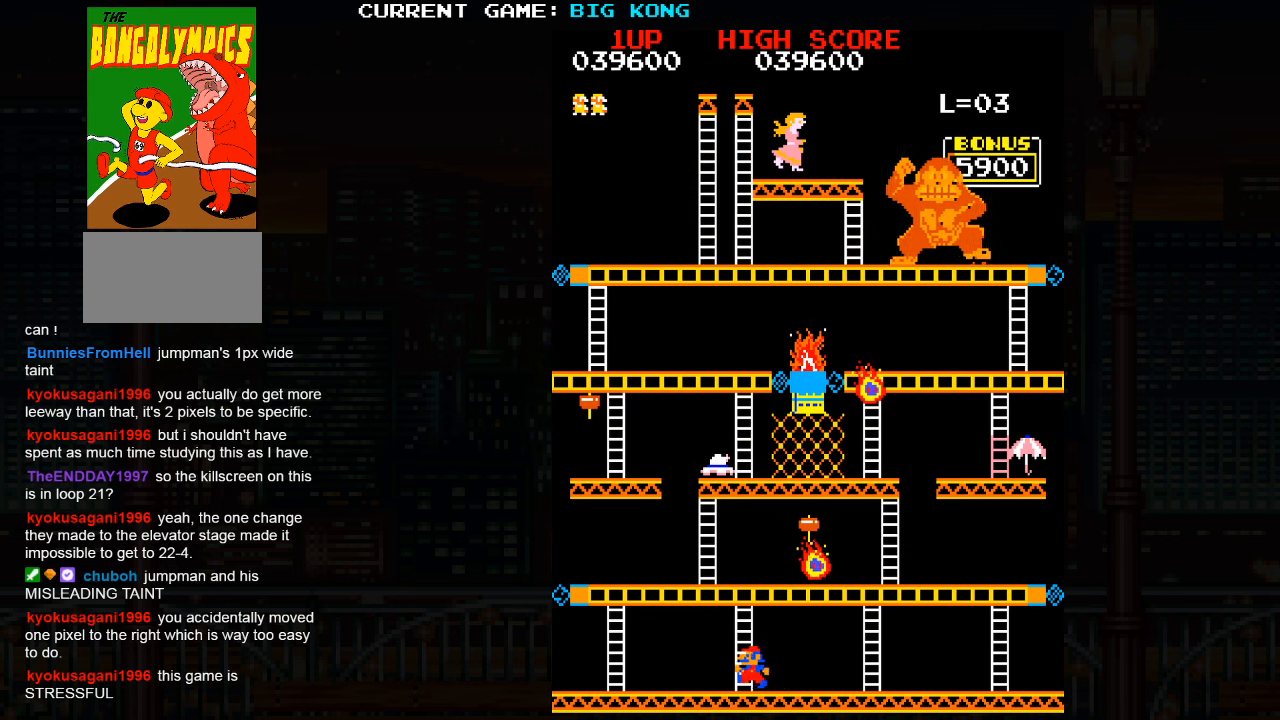
{"buttons": [], "left_stick": "up", "events": [[17, "left_stick", "up"]]}
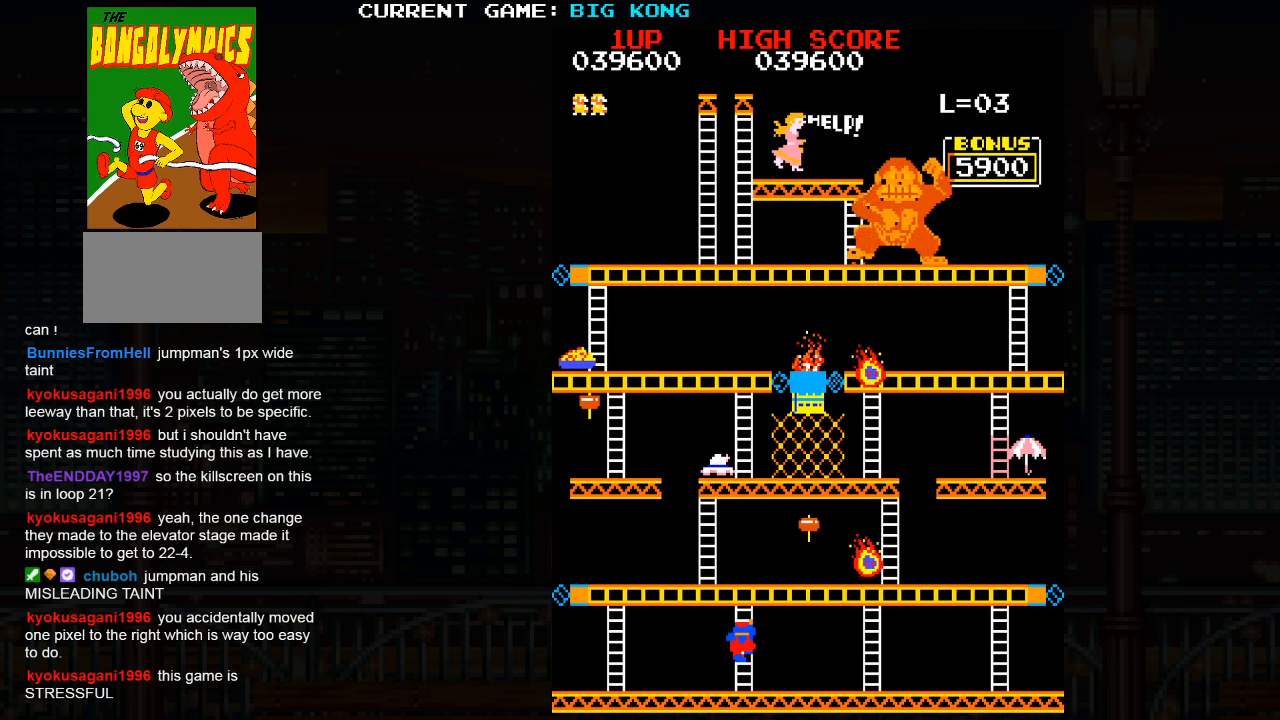
{"buttons": [], "left_stick": "up", "events": []}
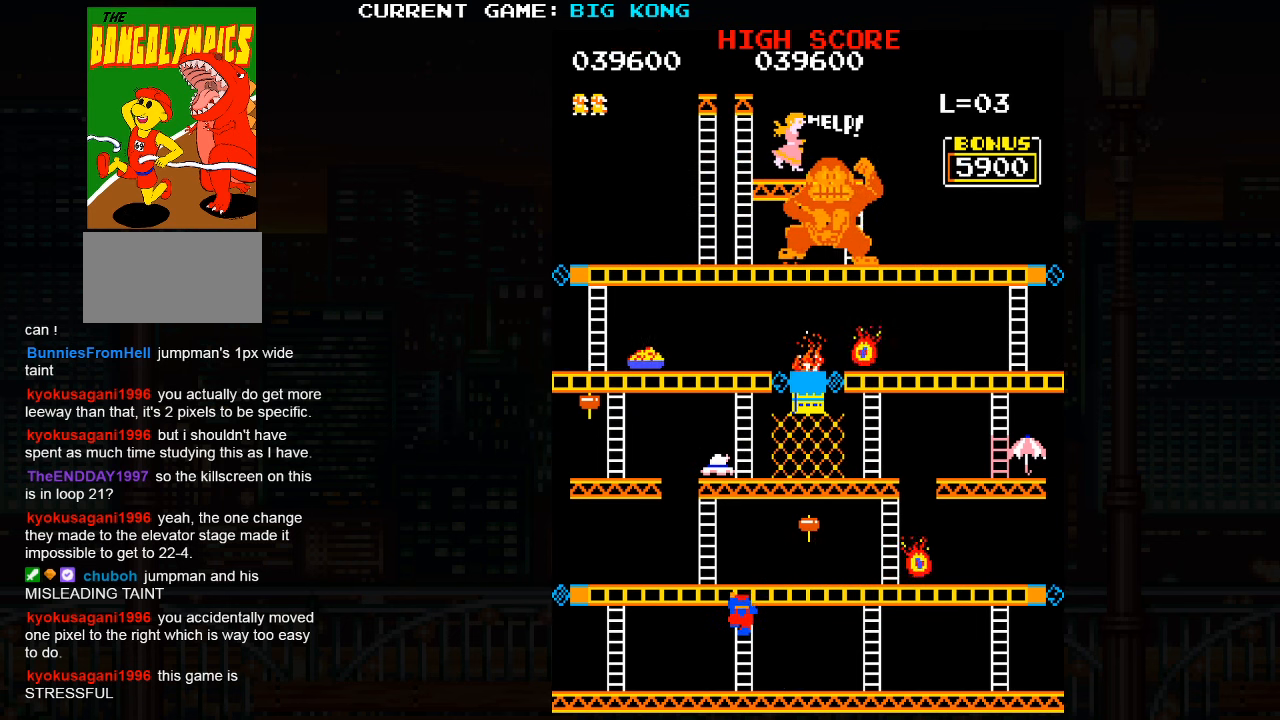
{"buttons": [], "left_stick": "up", "events": []}